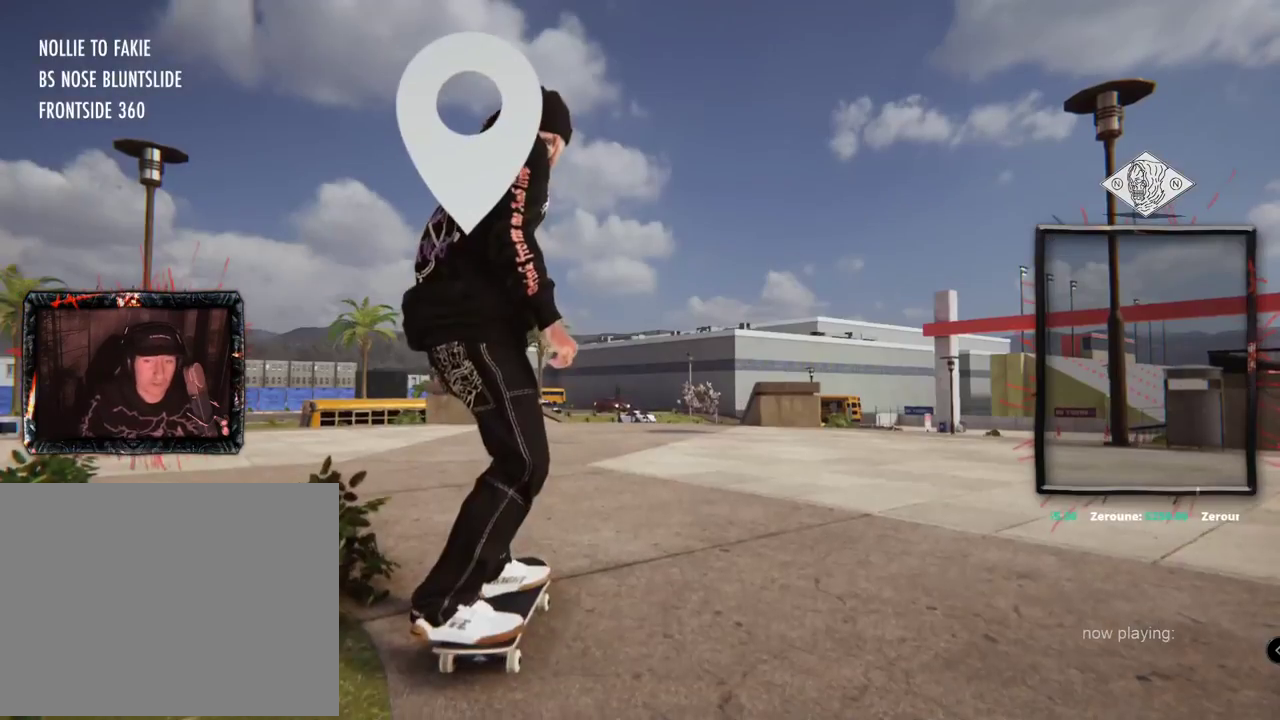
Gameplay with a controller (Xbox layout); each line is a JSON object with the inputs held at the frame after it (dt_ms = milliseconds from this image to that frame). "events" lists button and stick changes between this image and that frame as [ms after this image, input, new state], when the widget could be followed in between. Not read: L1 L3 R2 R3.
{"dt_ms": 501, "buttons": ["A"], "left_stick": "center", "right_stick": "center"}
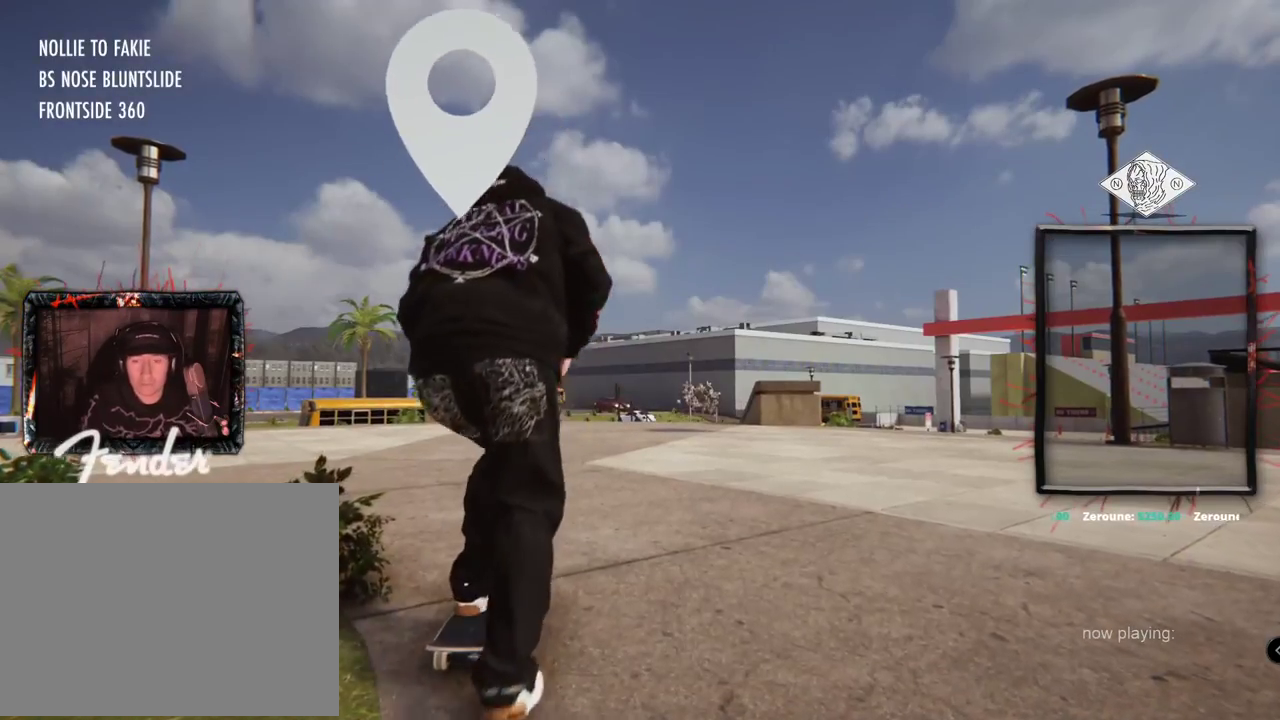
{"dt_ms": 500, "buttons": ["A"], "left_stick": "center", "right_stick": "center", "events": []}
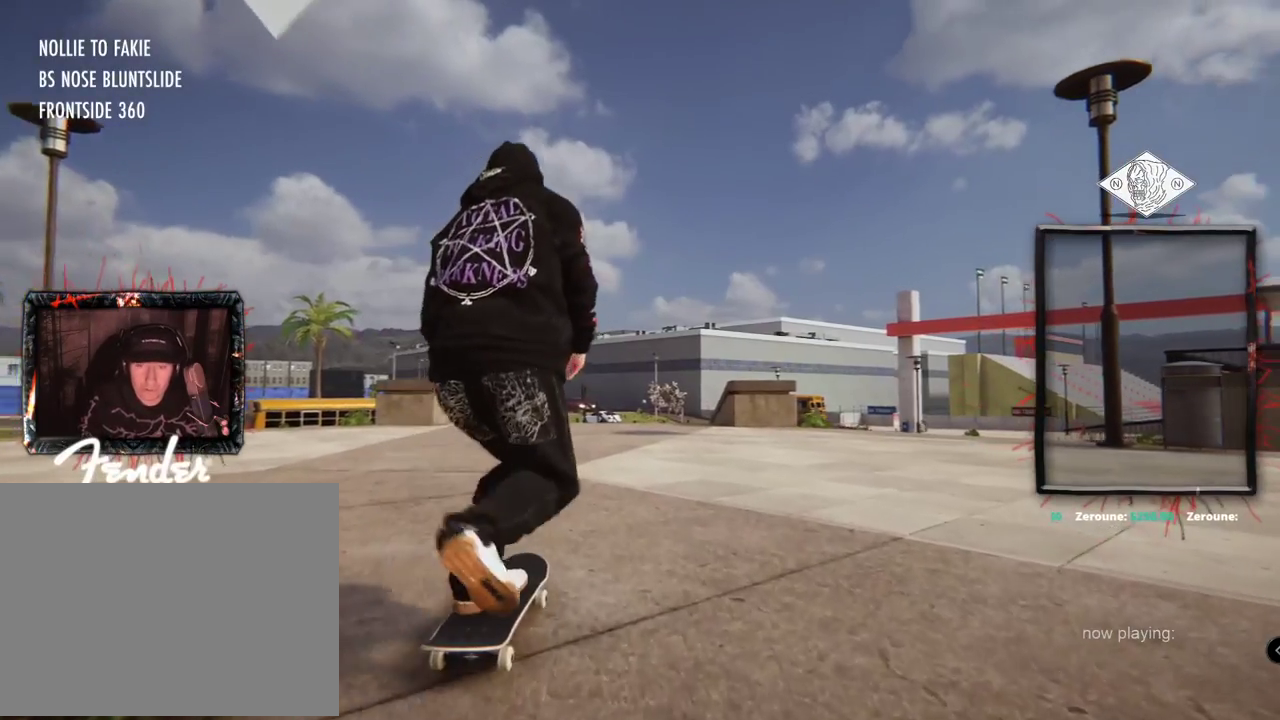
{"dt_ms": 501, "buttons": ["A", "L2"], "left_stick": "center", "right_stick": "center", "events": [[317, "L2", "down"]]}
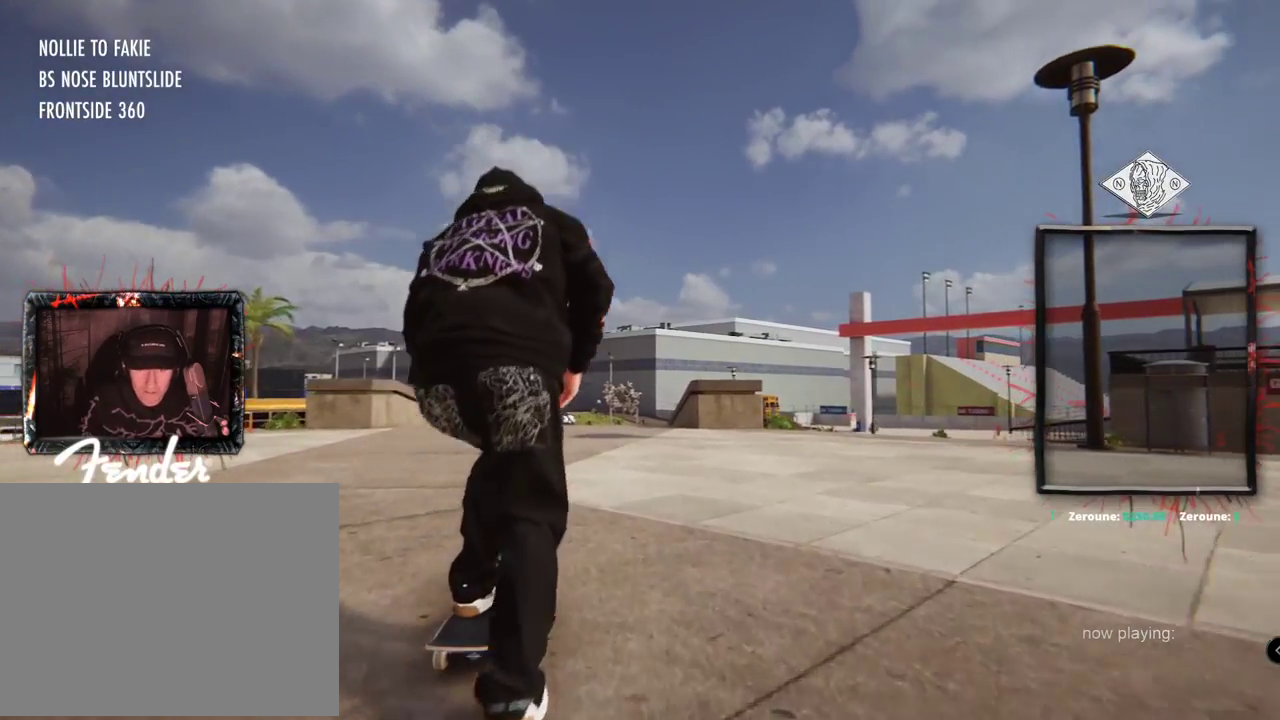
{"dt_ms": 500, "buttons": ["A", "L2"], "left_stick": "center", "right_stick": "center", "events": [[50, "L2", "up"], [300, "L2", "down"]]}
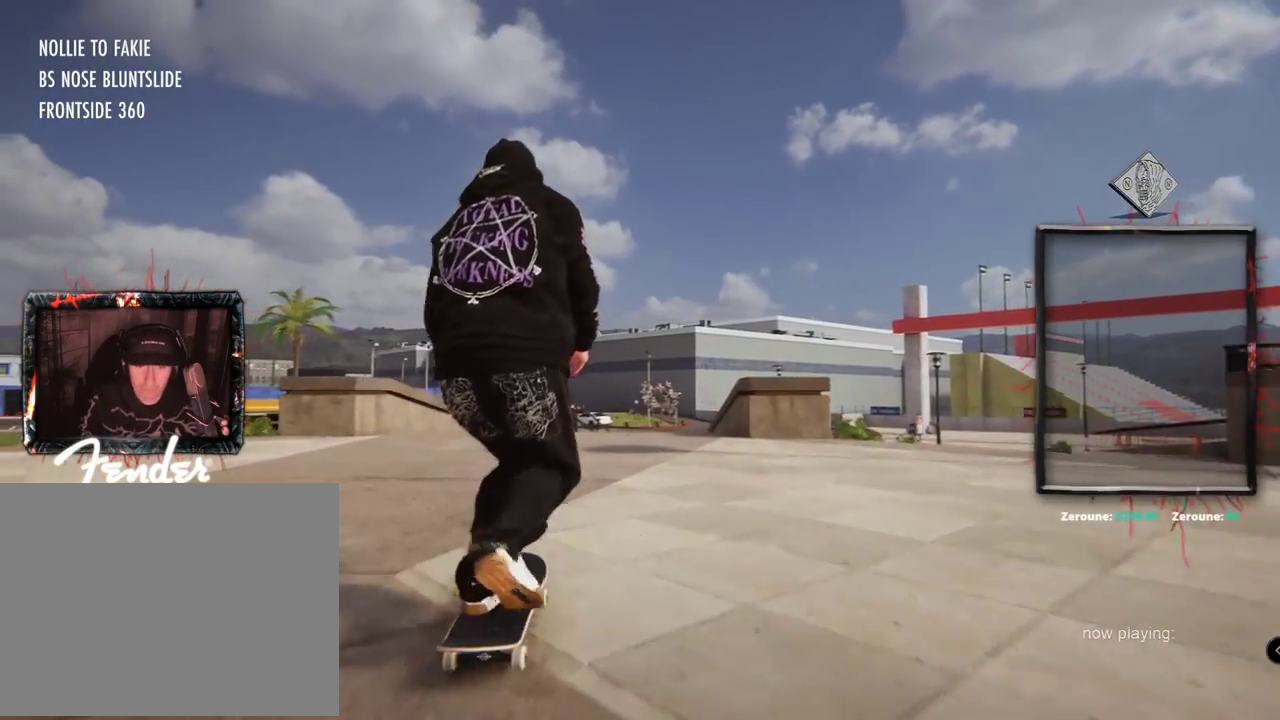
{"dt_ms": 501, "buttons": ["A"], "left_stick": "center", "right_stick": "center", "events": [[17, "L2", "up"]]}
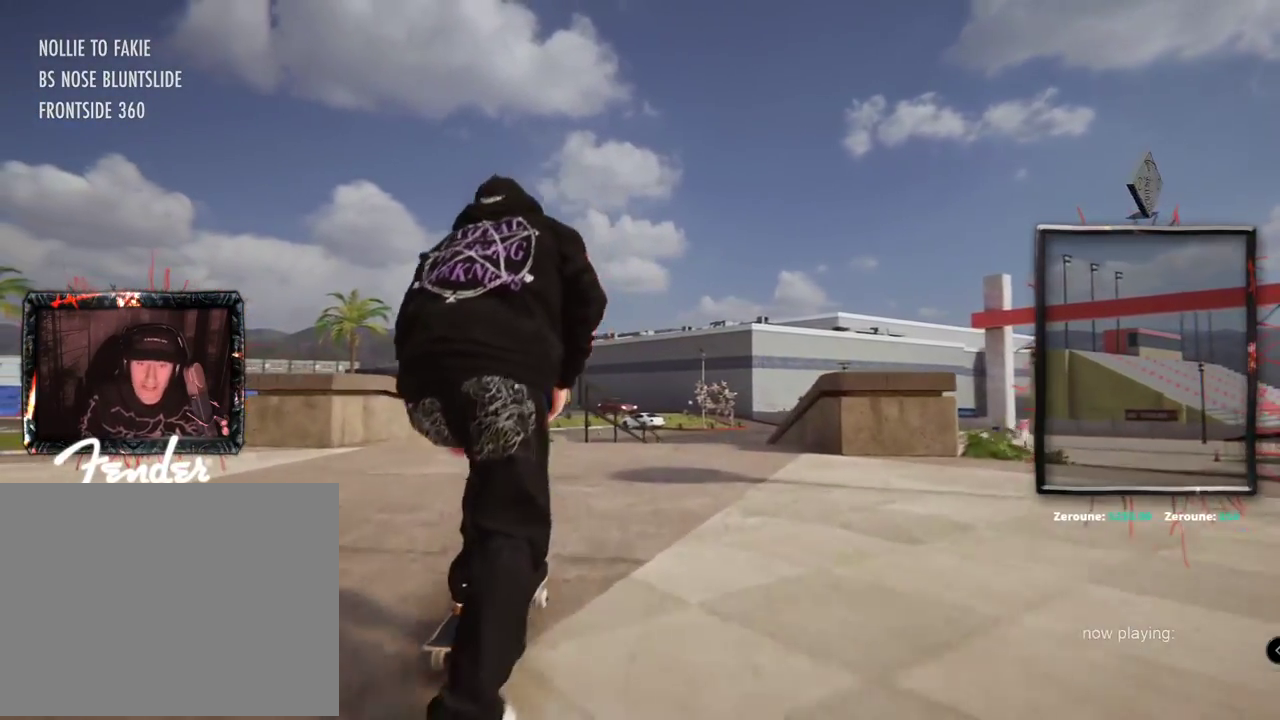
{"dt_ms": 500, "buttons": [], "left_stick": "up", "right_stick": "up", "events": [[17, "A", "up"], [367, "right_stick", "up"], [384, "left_stick", "up"]]}
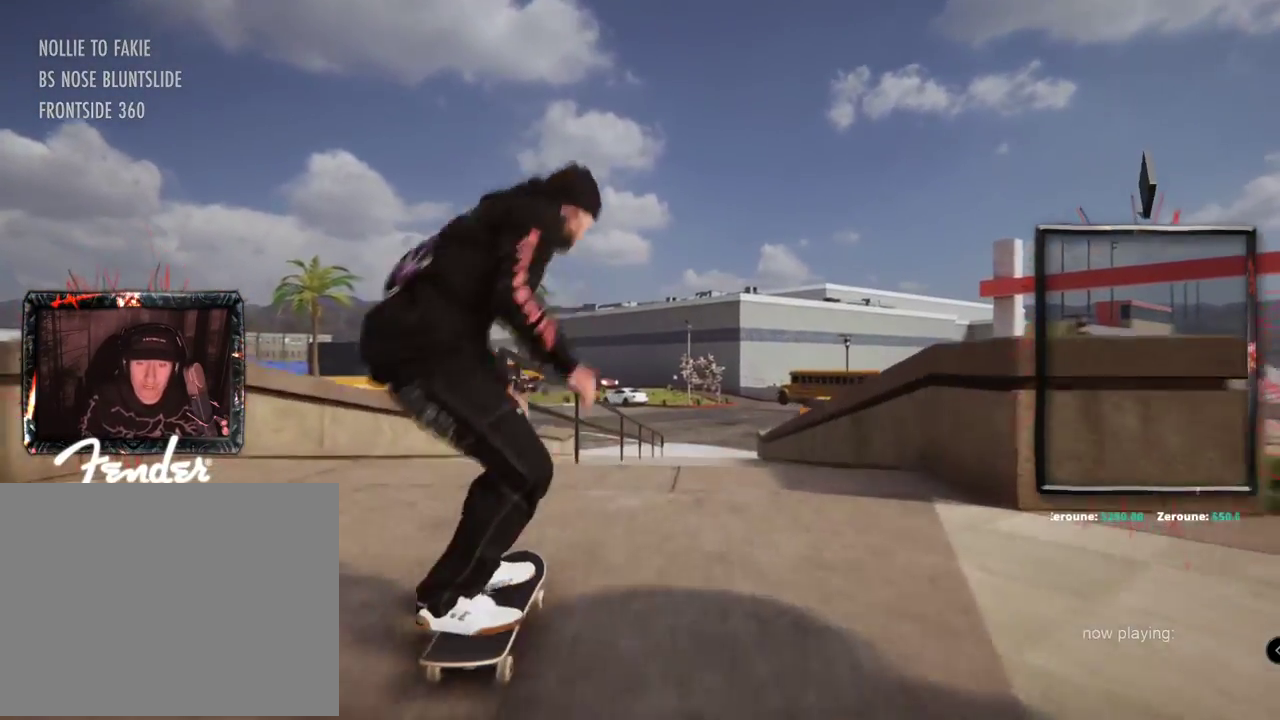
{"dt_ms": 501, "buttons": [], "left_stick": "center", "right_stick": "center", "events": [[151, "right_stick", "right"], [201, "left_stick", "center"], [251, "right_stick", "center"]]}
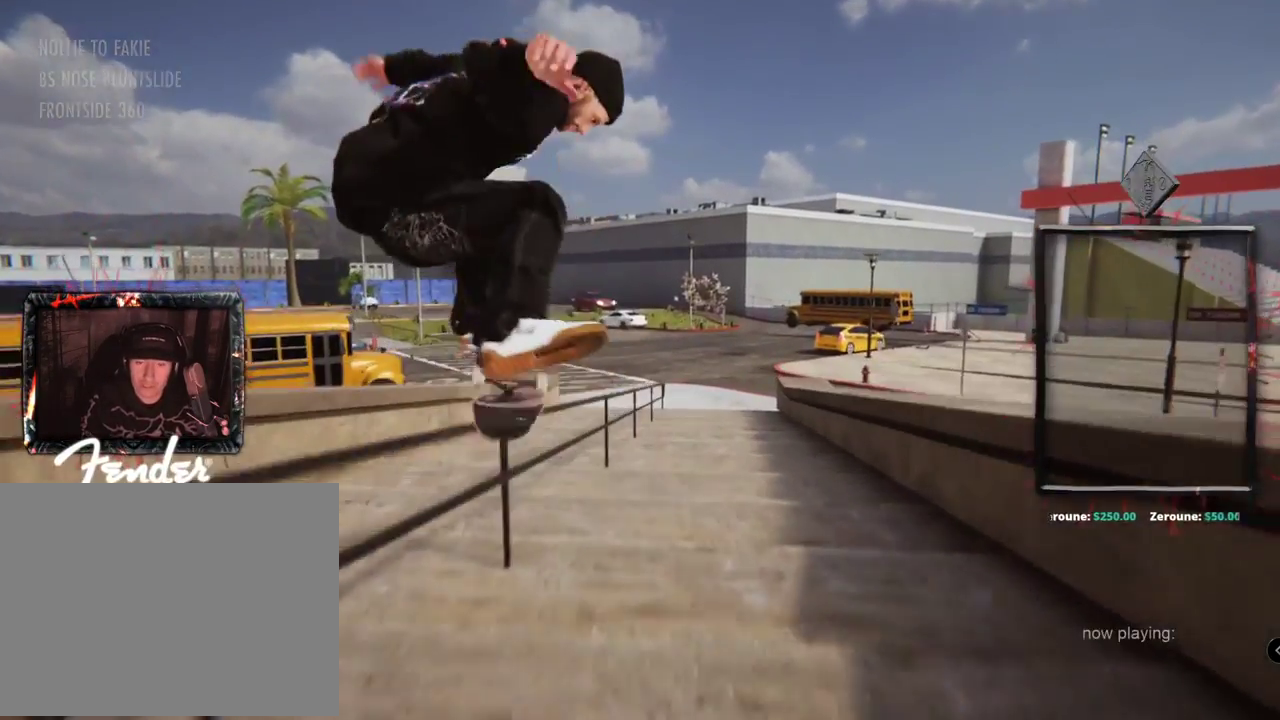
{"dt_ms": 984, "buttons": [], "left_stick": "up", "right_stick": "left"}